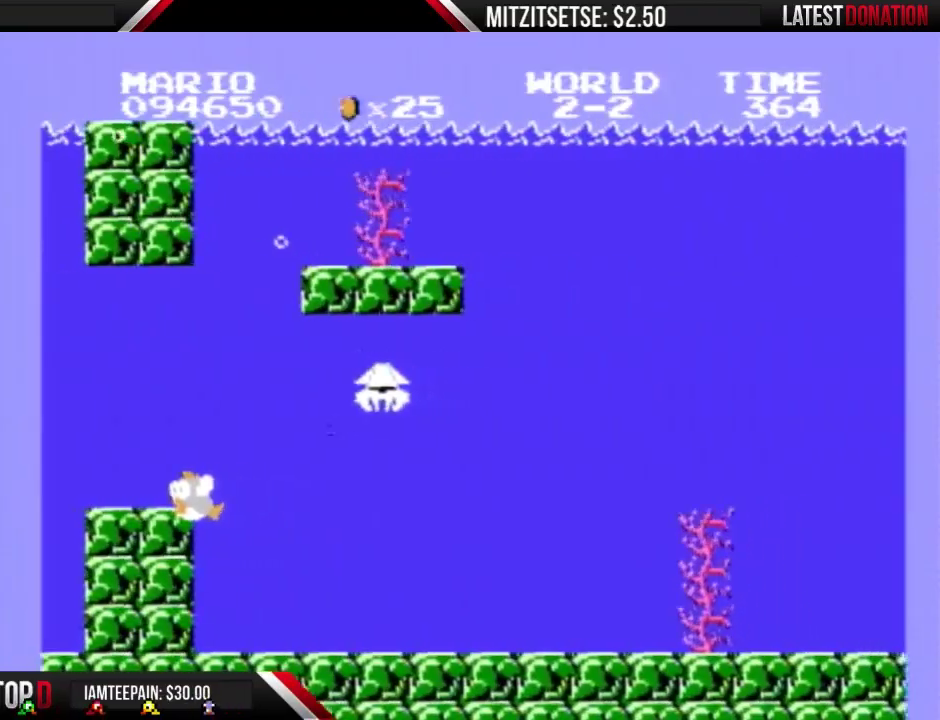
Gameplay with a controller (Nintendo layout); each line is a JSON object with the inputs held at the frame after it. "events" lists button and stick changes between this image and that frame as [ms after this image, input, new state], when the widget could be followed in between. Not read: L3 R3.
{"buttons": ["B", "DPAD_RIGHT"], "events": []}
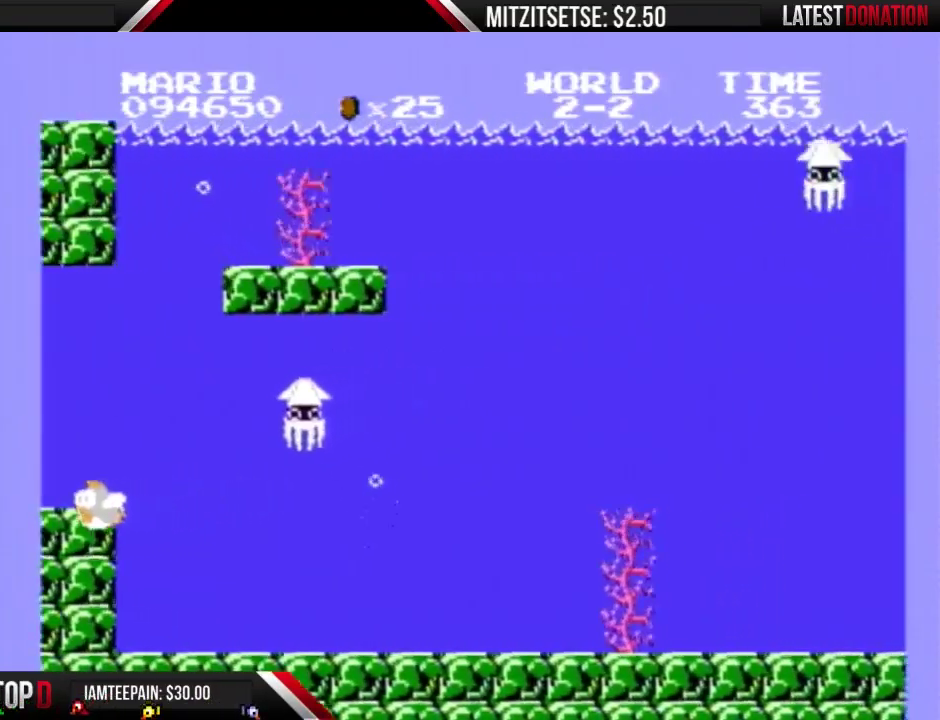
{"buttons": ["B", "DPAD_RIGHT"], "events": [[167, "A", "down"], [433, "A", "up"]]}
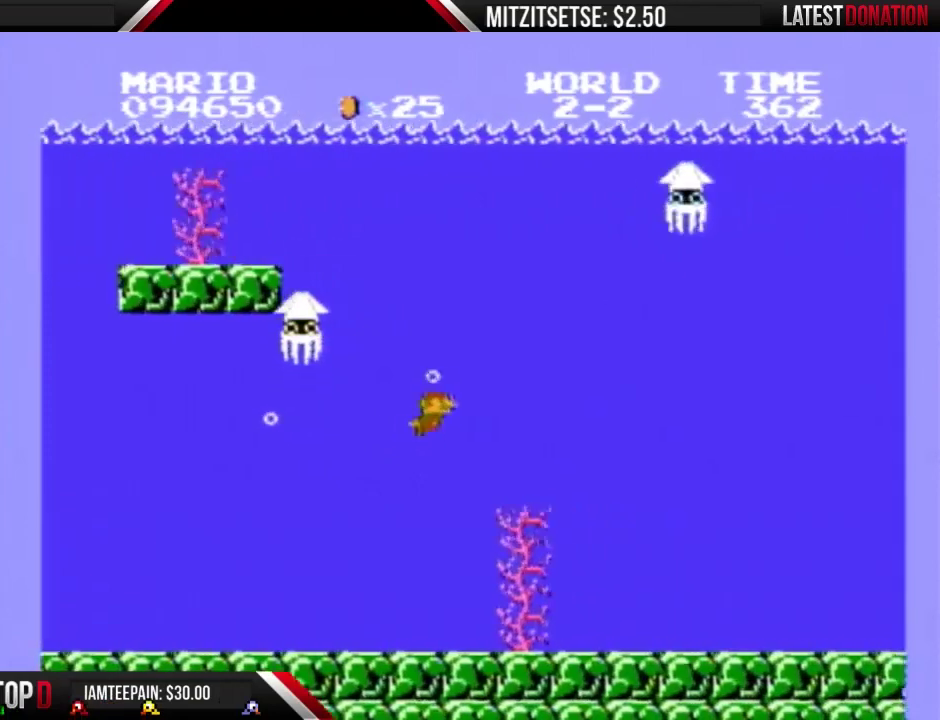
{"buttons": ["B", "DPAD_RIGHT"], "events": []}
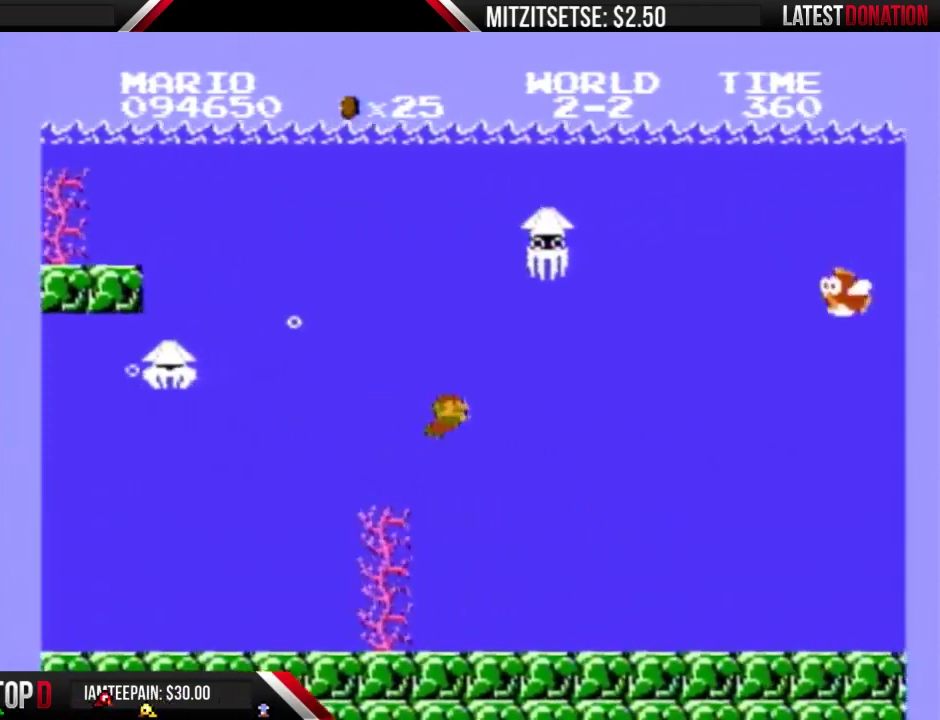
{"buttons": ["B", "DPAD_RIGHT"], "events": []}
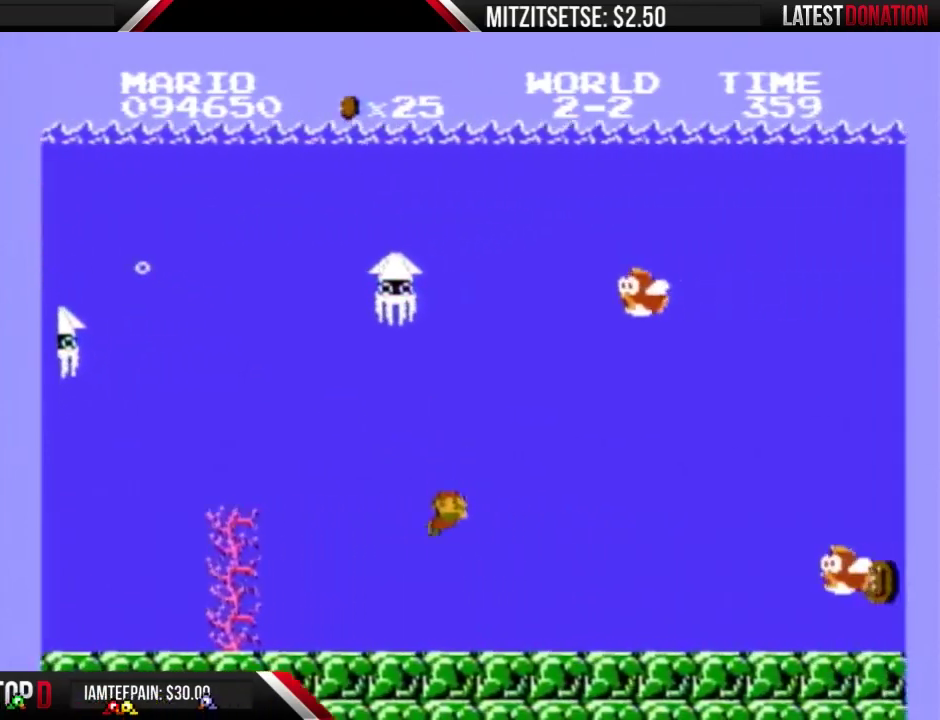
{"buttons": ["B", "DPAD_RIGHT"], "events": [[200, "A", "down"], [267, "A", "up"]]}
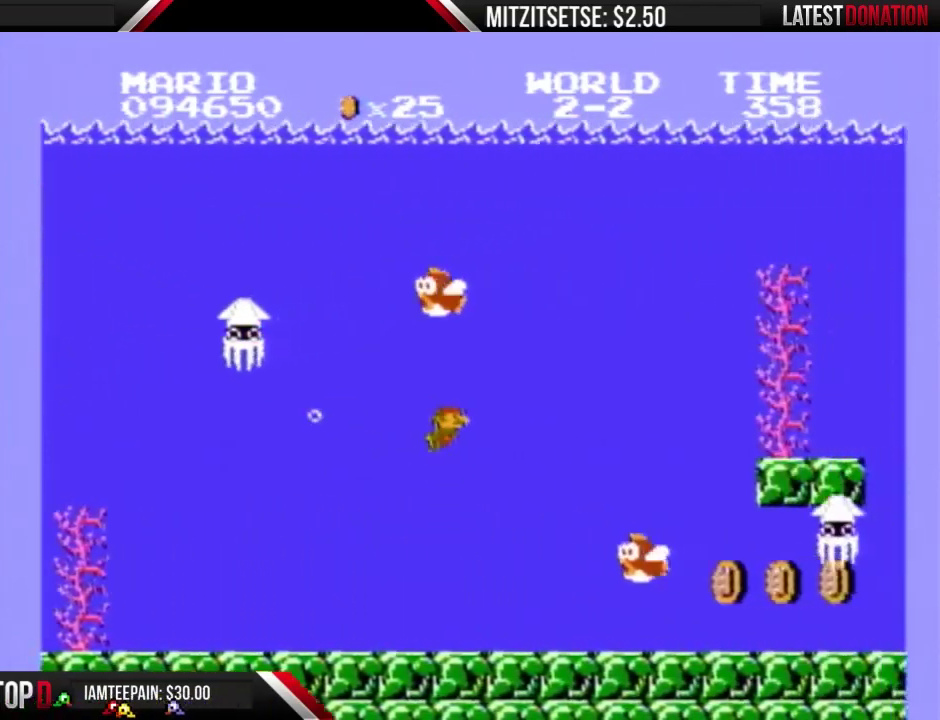
{"buttons": ["B", "DPAD_RIGHT"], "events": [[200, "A", "down"], [267, "A", "up"], [400, "A", "down"], [500, "A", "up"]]}
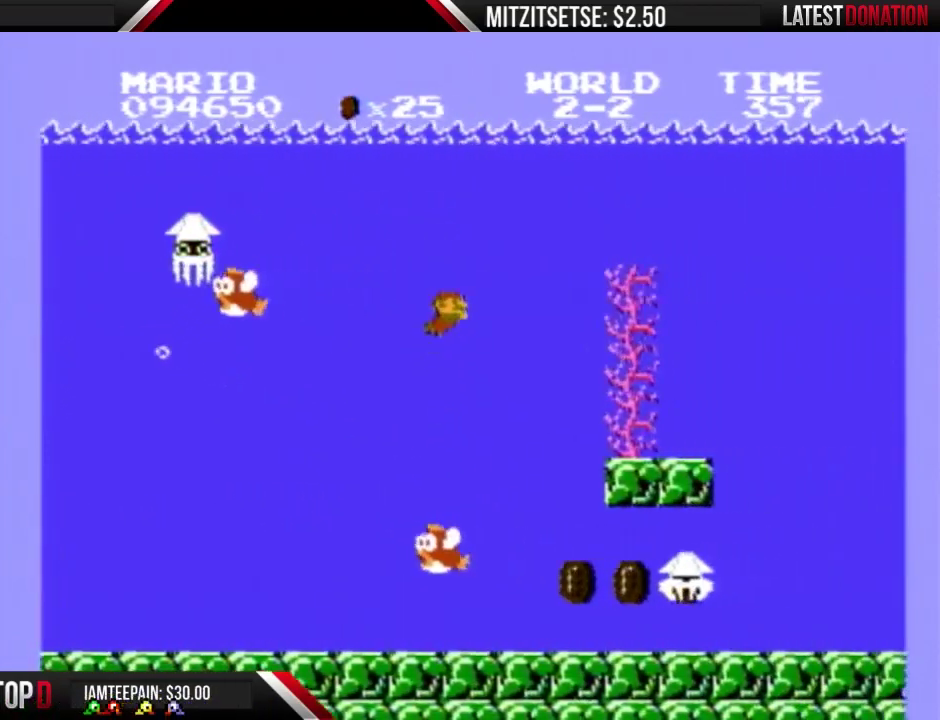
{"buttons": ["B", "DPAD_RIGHT"], "events": [[100, "A", "down"], [167, "A", "up"], [267, "A", "down"], [333, "A", "up"], [400, "A", "down"], [467, "A", "up"]]}
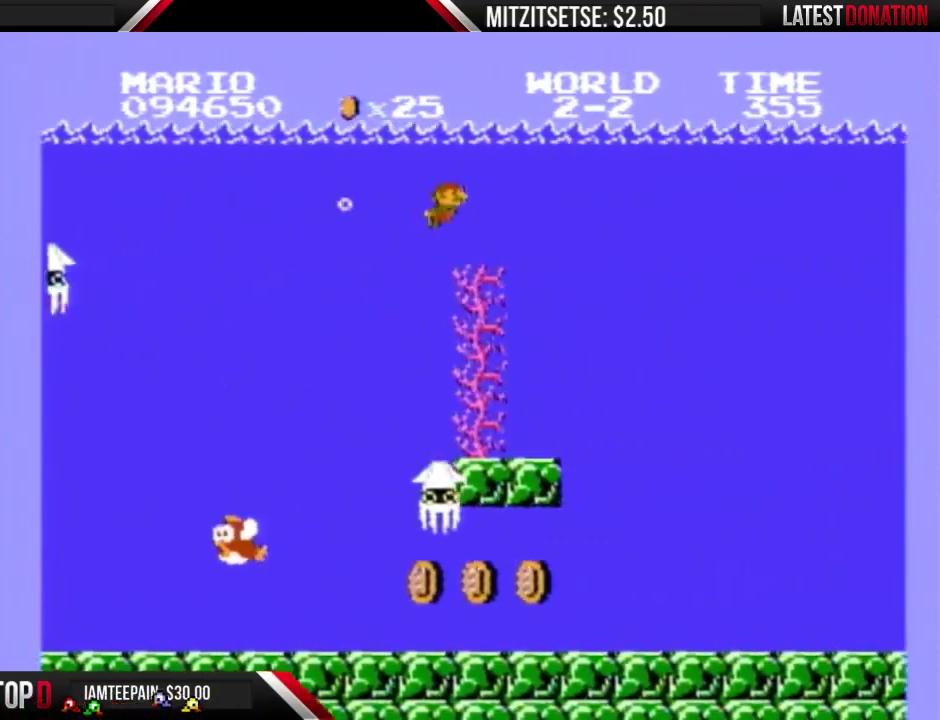
{"buttons": ["B", "DPAD_RIGHT"], "events": []}
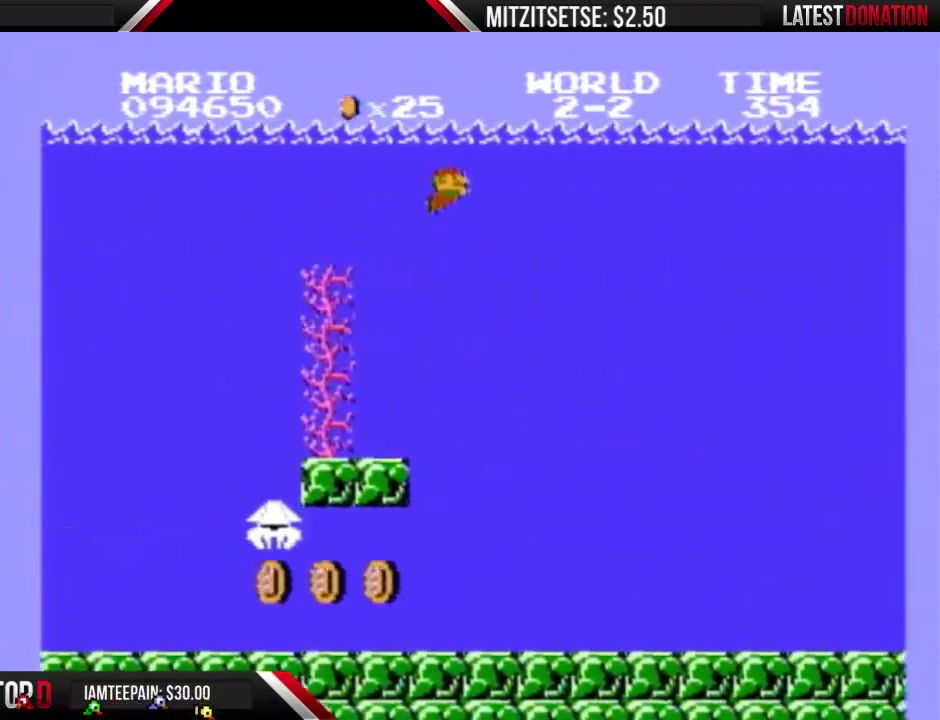
{"buttons": ["B", "DPAD_RIGHT"], "events": []}
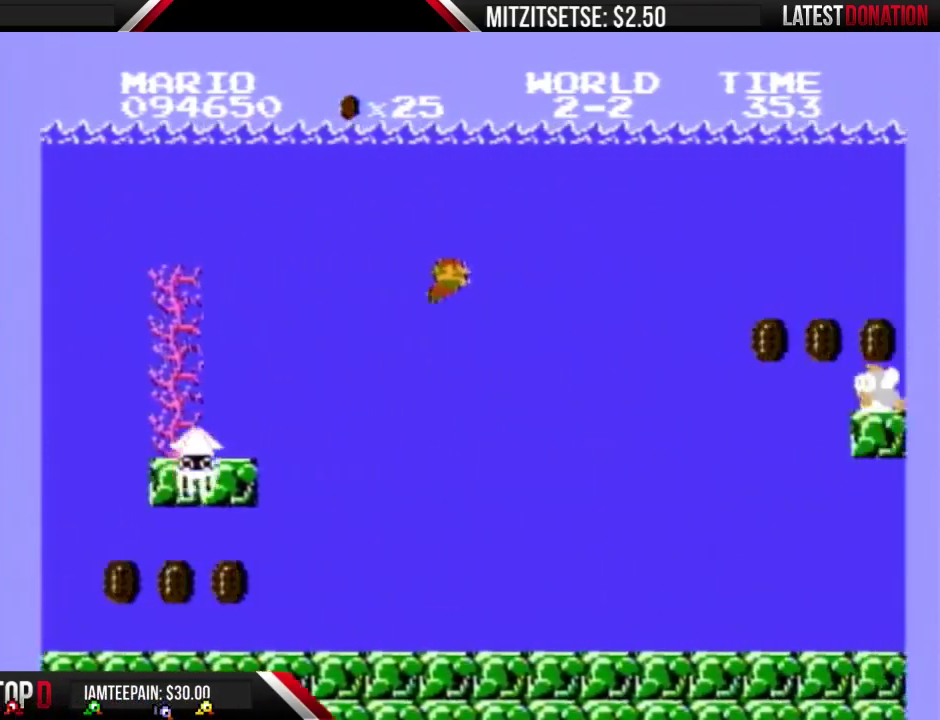
{"buttons": ["B", "DPAD_RIGHT"], "events": []}
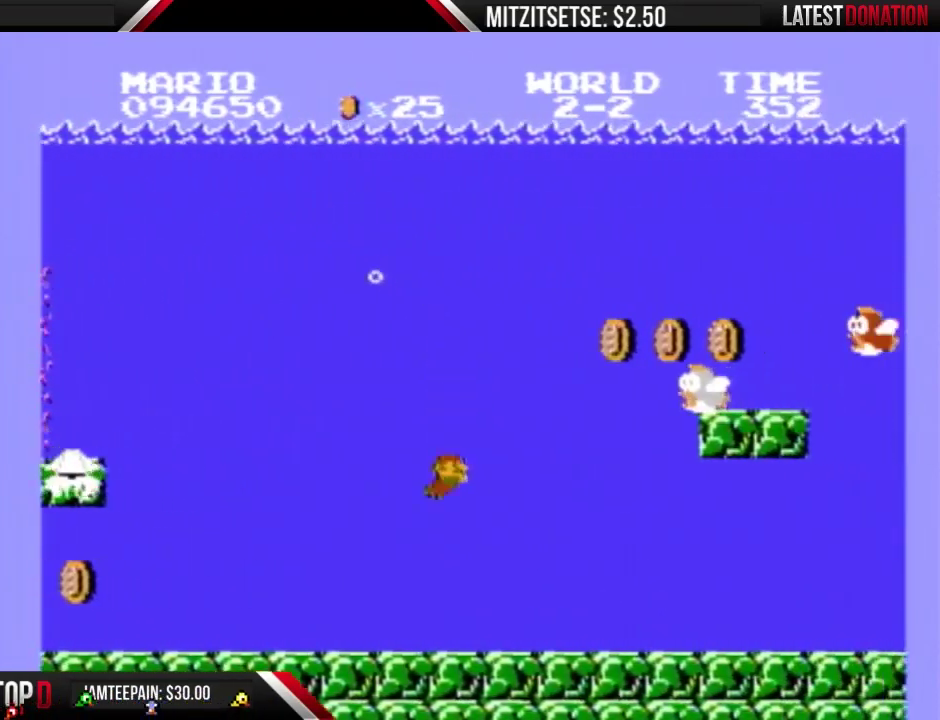
{"buttons": ["B", "DPAD_RIGHT"], "events": [[300, "A", "down"], [367, "A", "up"]]}
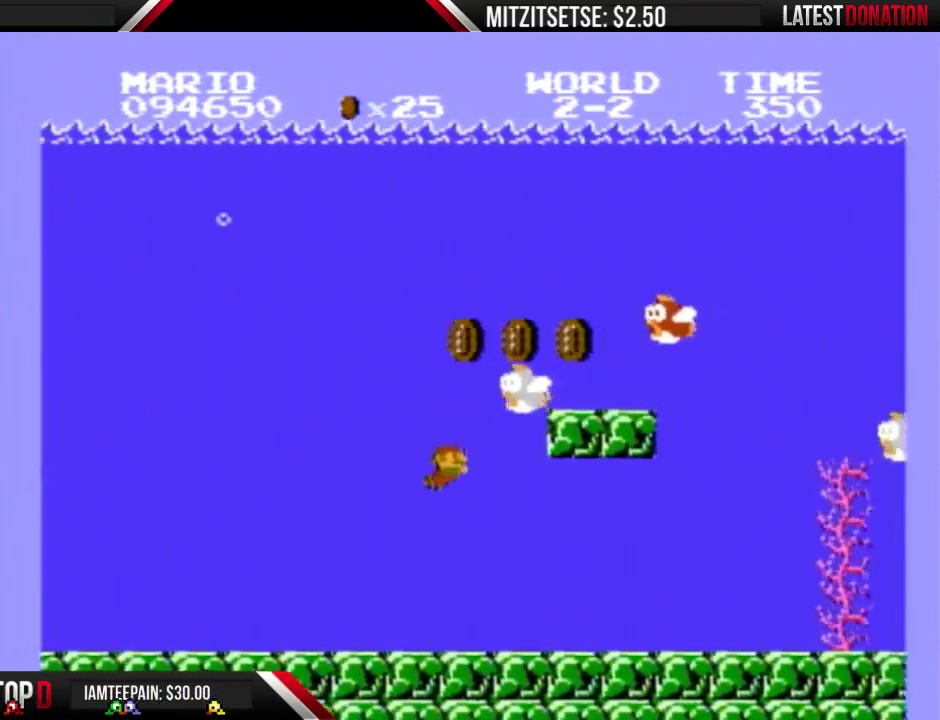
{"buttons": ["B", "DPAD_RIGHT"], "events": []}
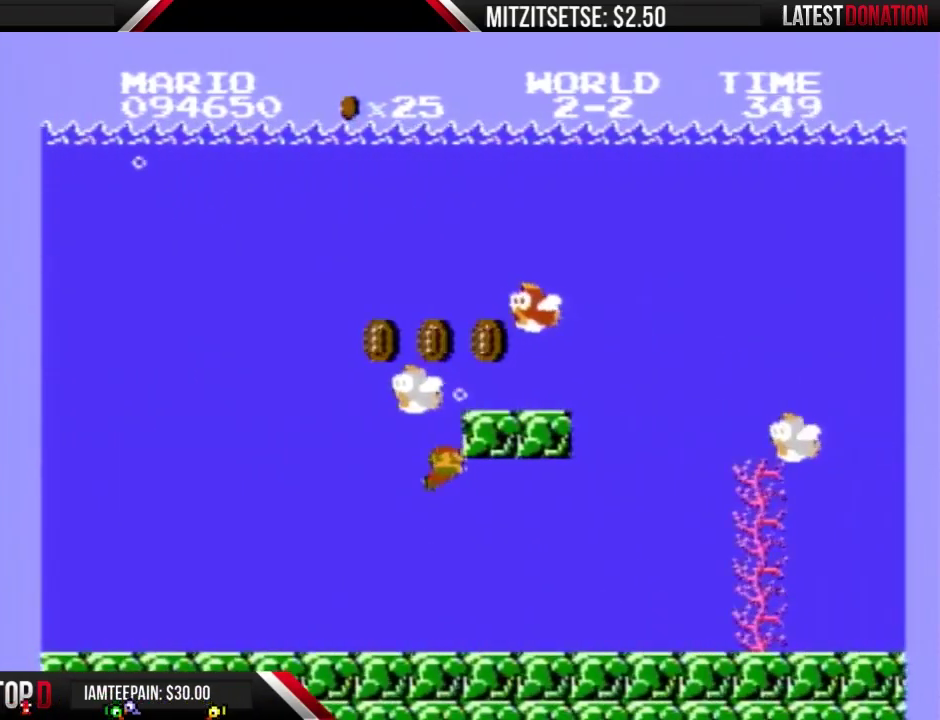
{"buttons": ["B", "DPAD_RIGHT"], "events": []}
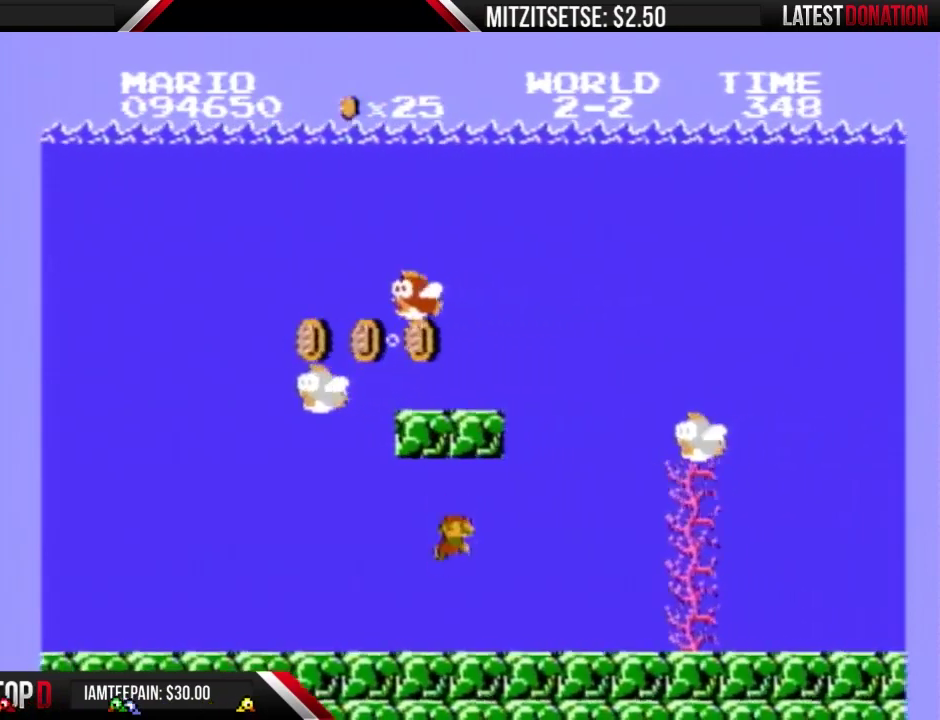
{"buttons": ["A", "B", "DPAD_LEFT"], "events": [[167, "A", "down"], [333, "A", "up"], [333, "DPAD_RIGHT", "up"], [367, "DPAD_LEFT", "down"], [400, "A", "down"]]}
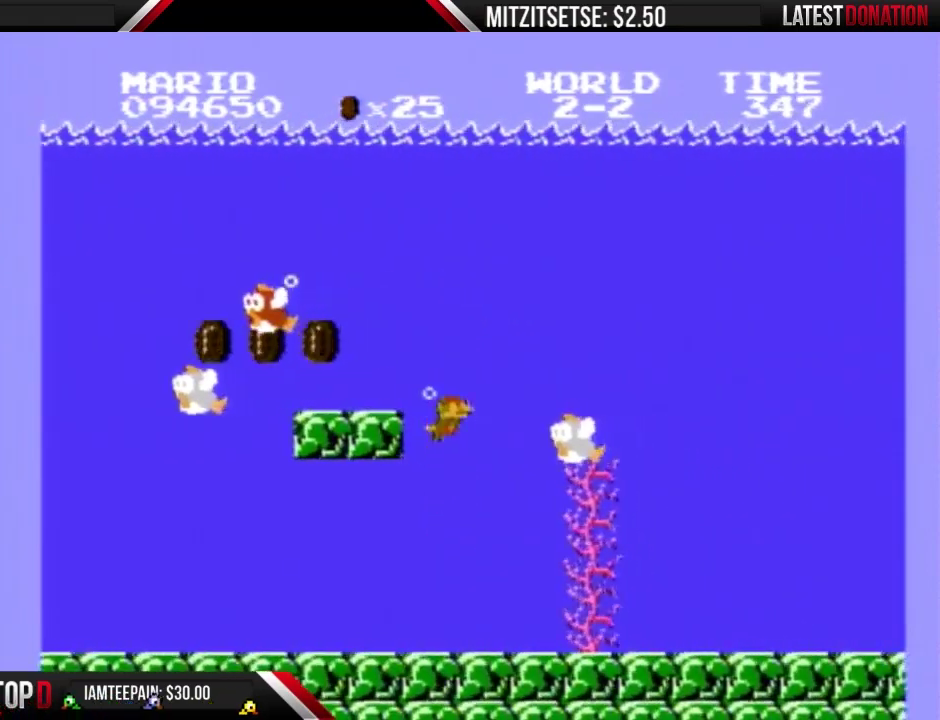
{"buttons": ["B", "DPAD_RIGHT"], "events": [[133, "DPAD_LEFT", "up"], [167, "DPAD_RIGHT", "down"], [333, "A", "up"], [400, "A", "down"], [500, "A", "up"]]}
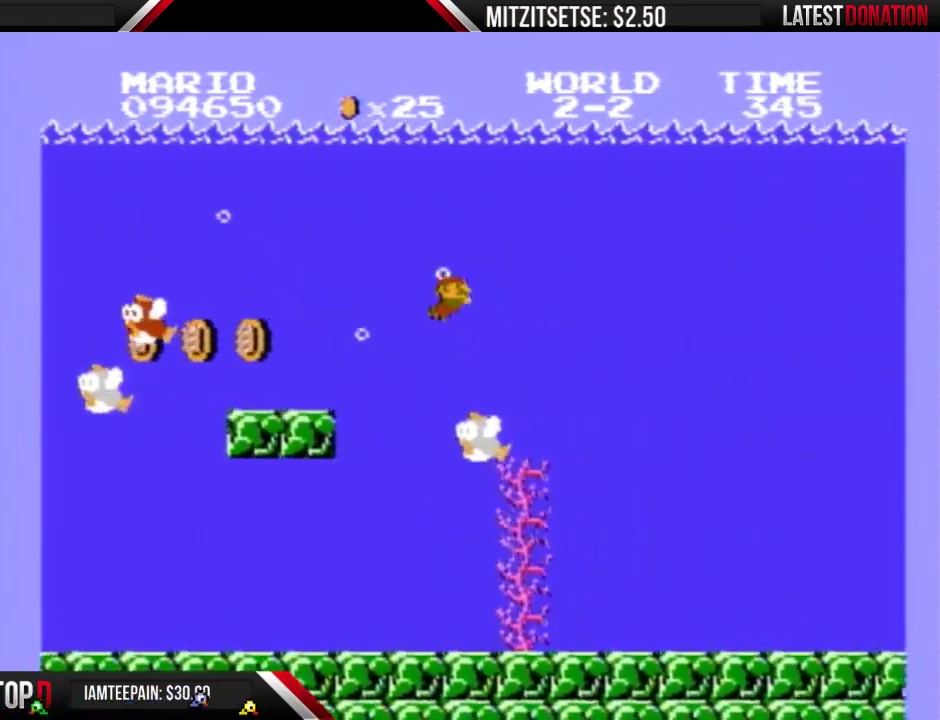
{"buttons": ["B", "DPAD_RIGHT"], "events": []}
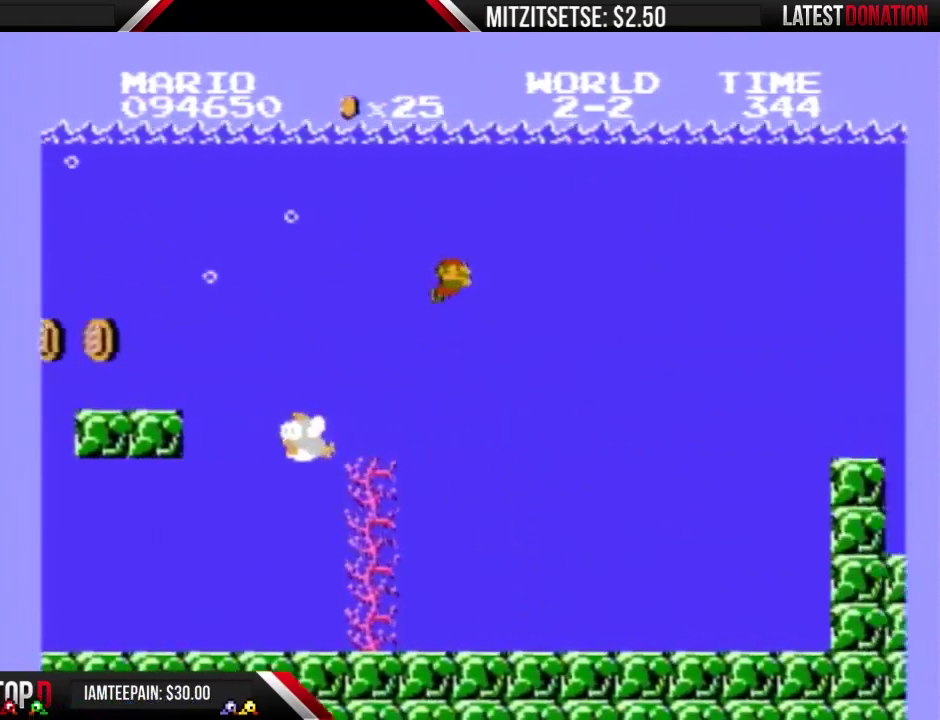
{"buttons": ["B", "DPAD_RIGHT"], "events": []}
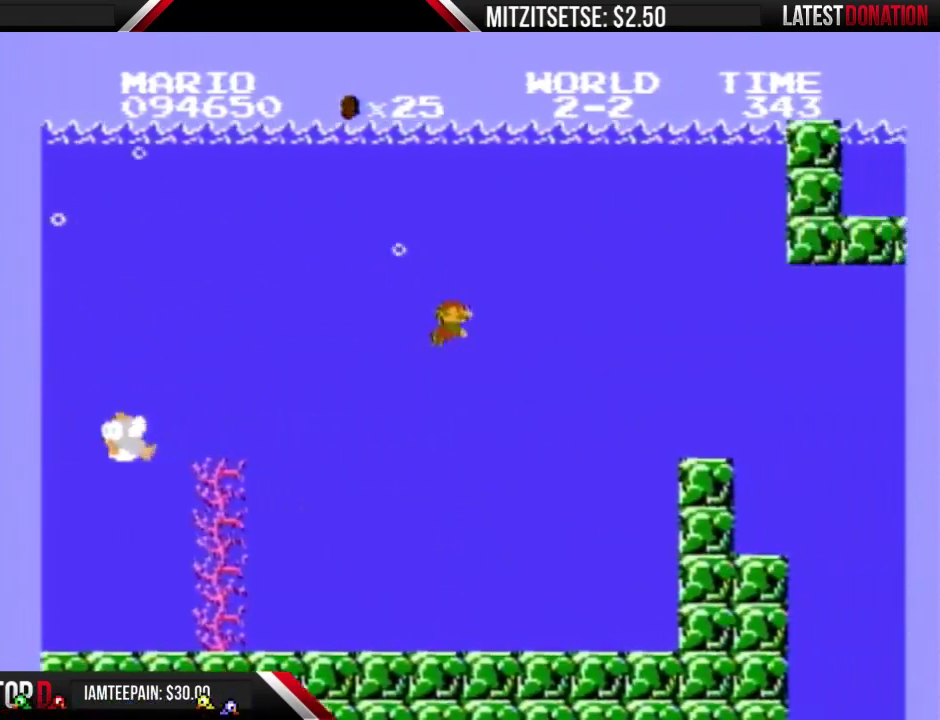
{"buttons": ["B", "DPAD_RIGHT"], "events": [[133, "A", "down"], [233, "A", "up"]]}
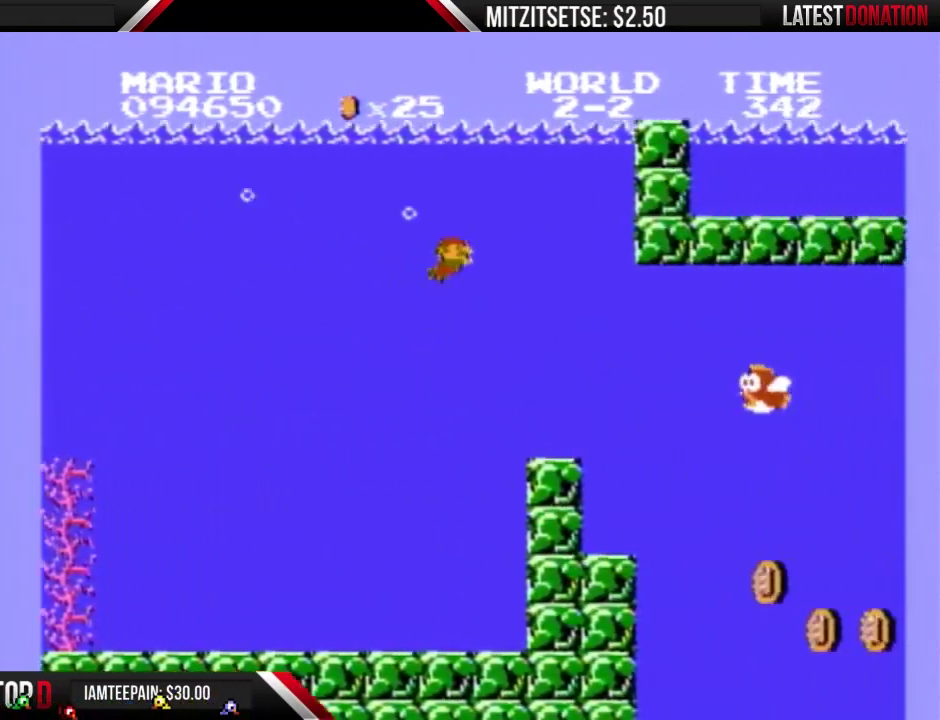
{"buttons": ["B", "DPAD_LEFT"], "events": [[467, "DPAD_RIGHT", "up"], [500, "DPAD_LEFT", "down"]]}
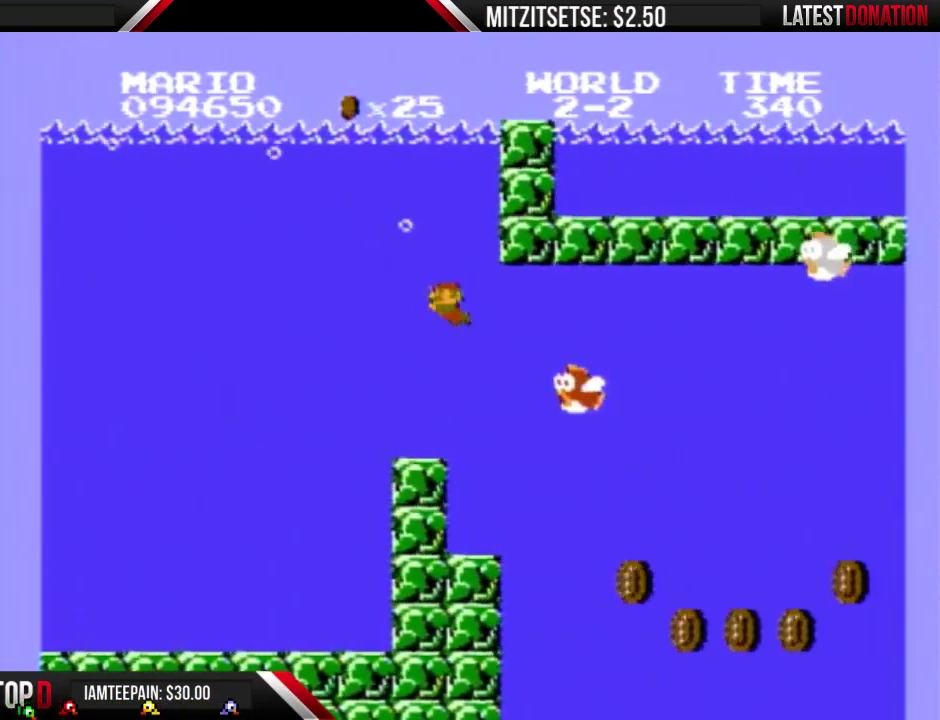
{"buttons": ["B", "DPAD_RIGHT"], "events": [[400, "DPAD_LEFT", "up"], [400, "DPAD_RIGHT", "down"]]}
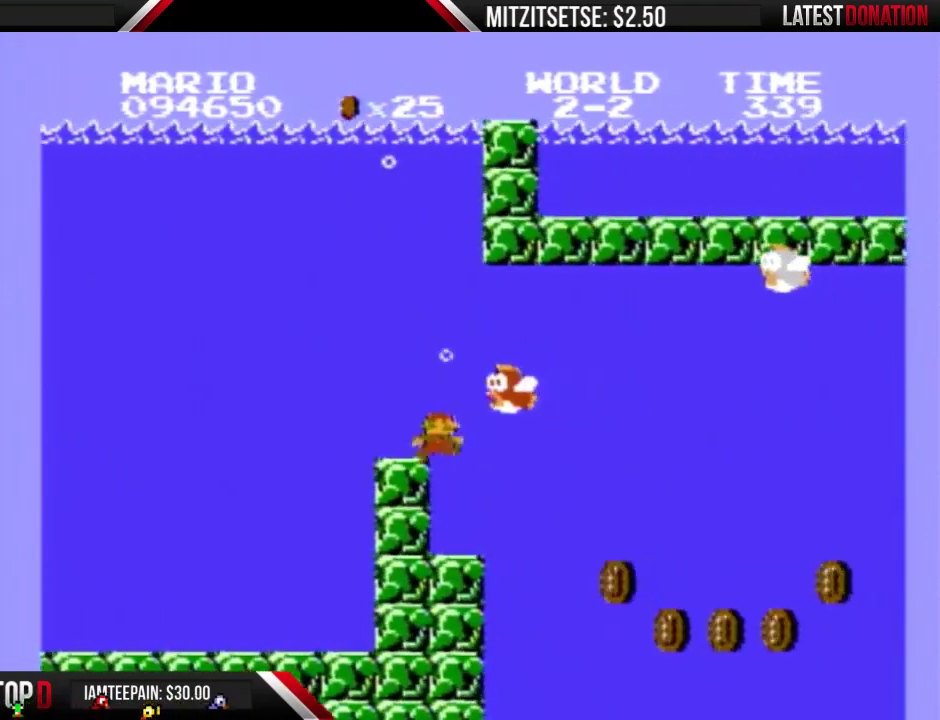
{"buttons": ["B", "DPAD_RIGHT"], "events": []}